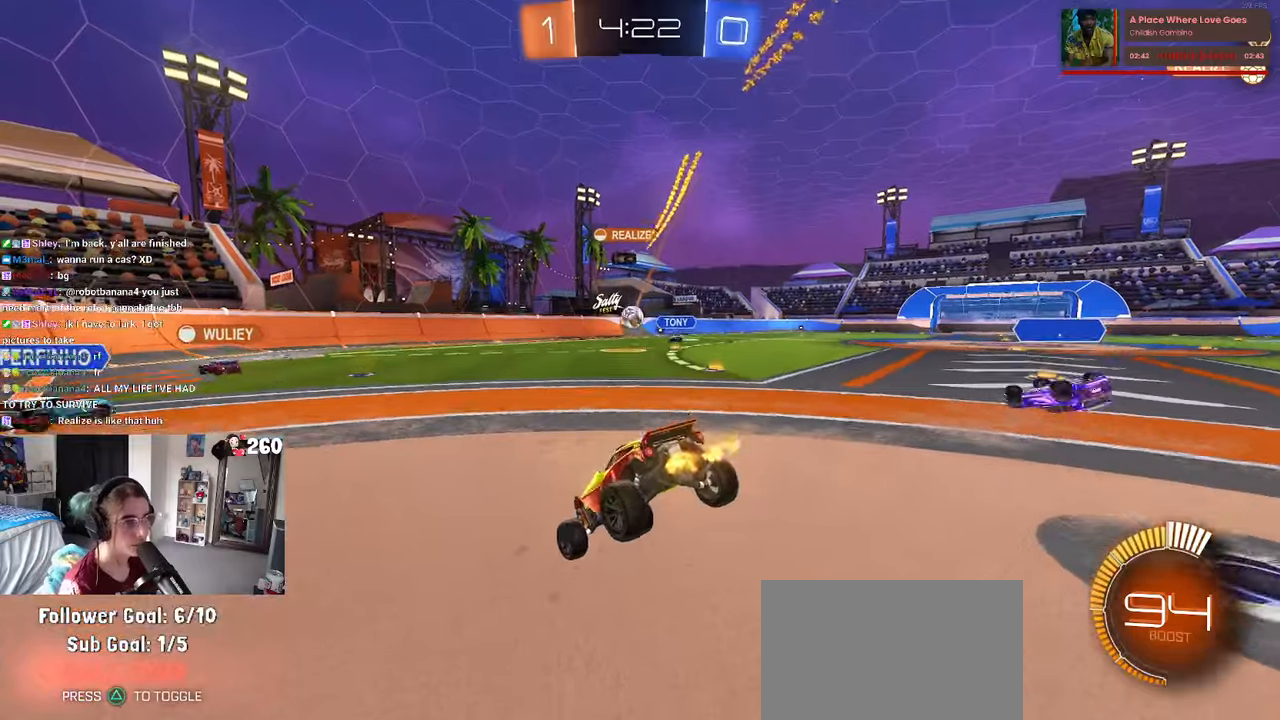
Gameplay with a controller (PlayStation layout); each line is a JSON object with the inputs held at the frame after it (dt_ms = milliseconds from this image to that frame). "events" lists button and stick changes between this image and that frame as [ms after this image, input, new state], when the widget could be followed in between. Not read: R2.
{"dt_ms": 500, "buttons": [], "left_stick": "left", "right_stick": "center", "events": [[33, "left_stick", "center"], [500, "left_stick", "left"]]}
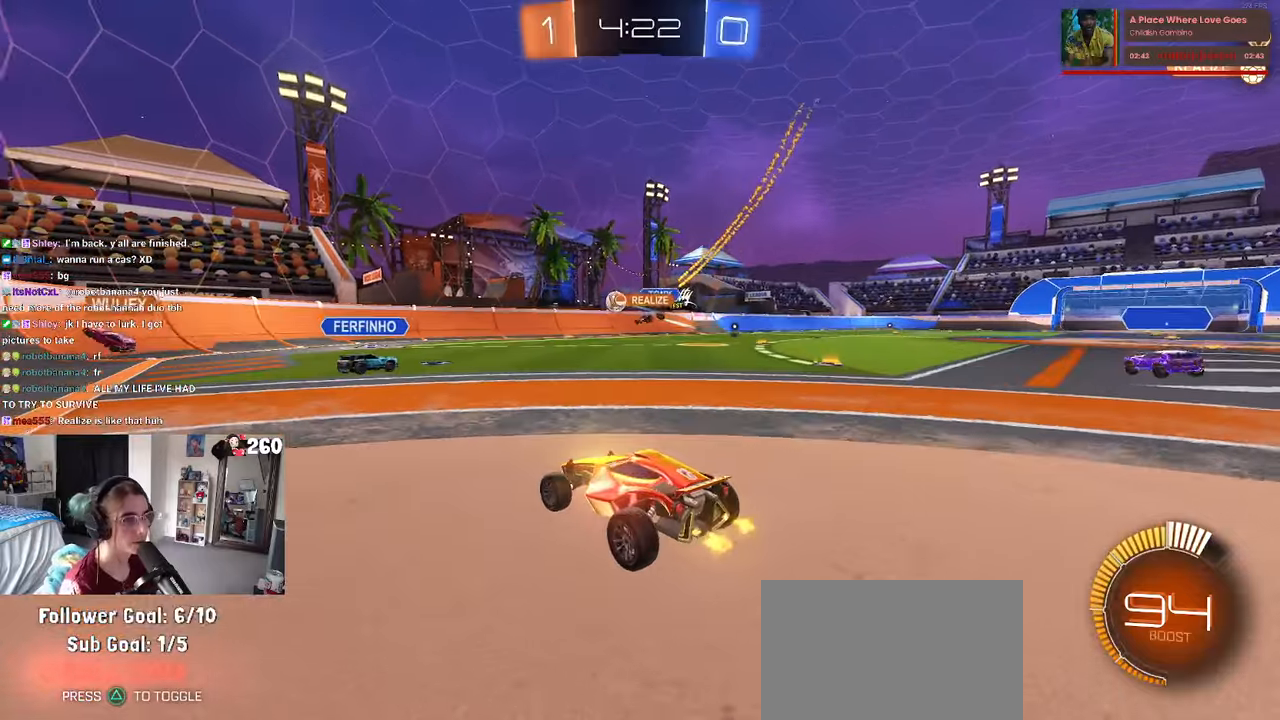
{"dt_ms": 500, "buttons": [], "left_stick": "center", "right_stick": "center", "events": [[100, "left_stick", "center"], [233, "left_stick", "right"], [416, "left_stick", "center"]]}
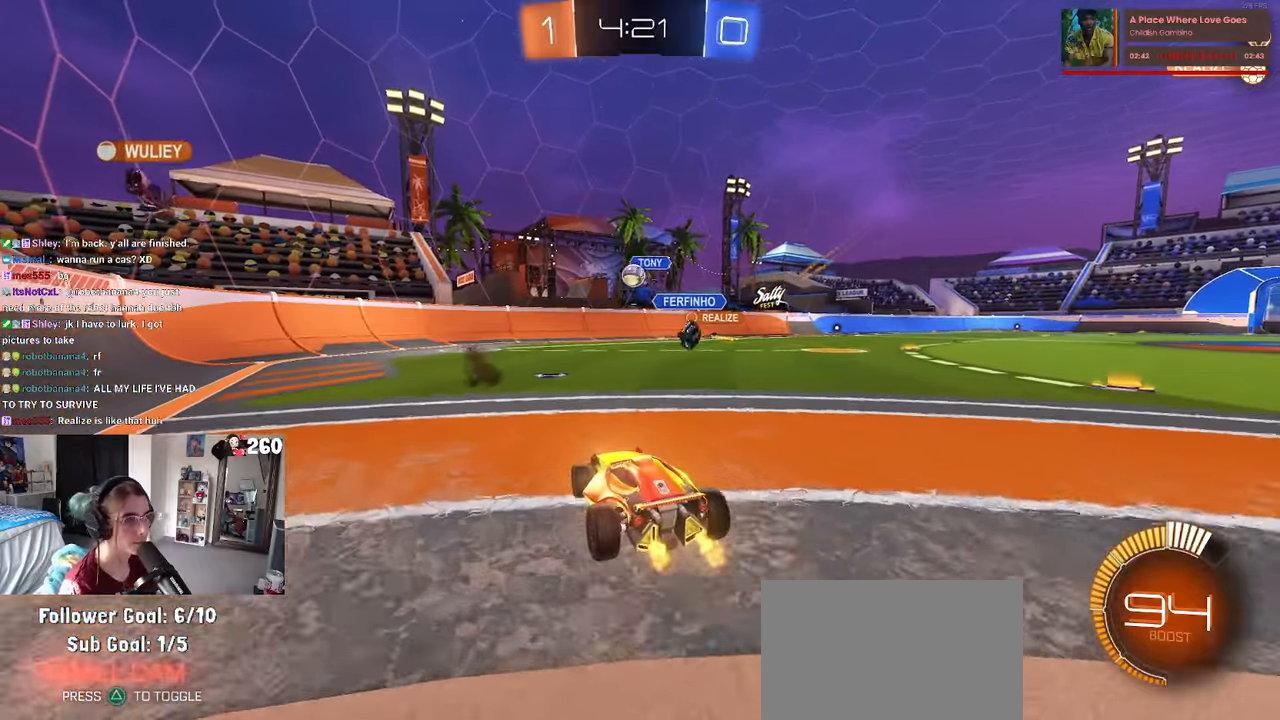
{"dt_ms": 500, "buttons": [], "left_stick": "left", "right_stick": "center", "events": [[283, "left_stick", "left"]]}
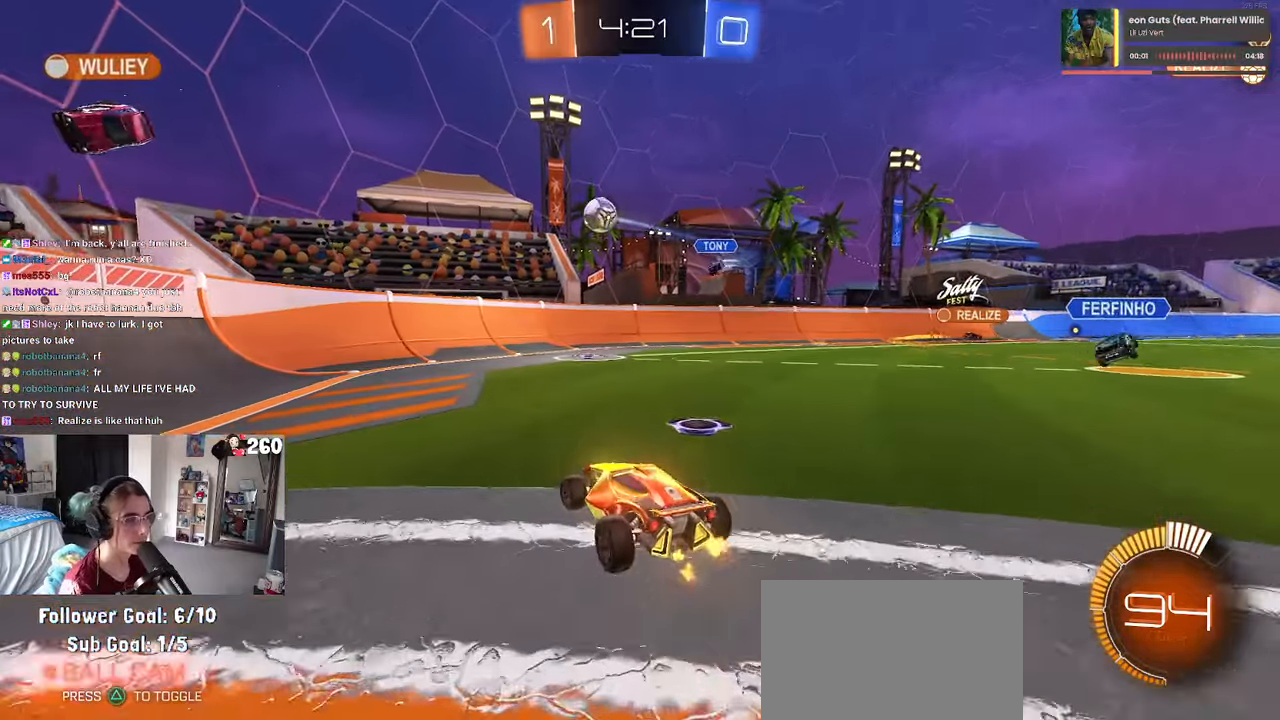
{"dt_ms": 500, "buttons": [], "left_stick": "left", "right_stick": "center", "events": [[333, "SQUARE", "down"], [500, "SQUARE", "up"]]}
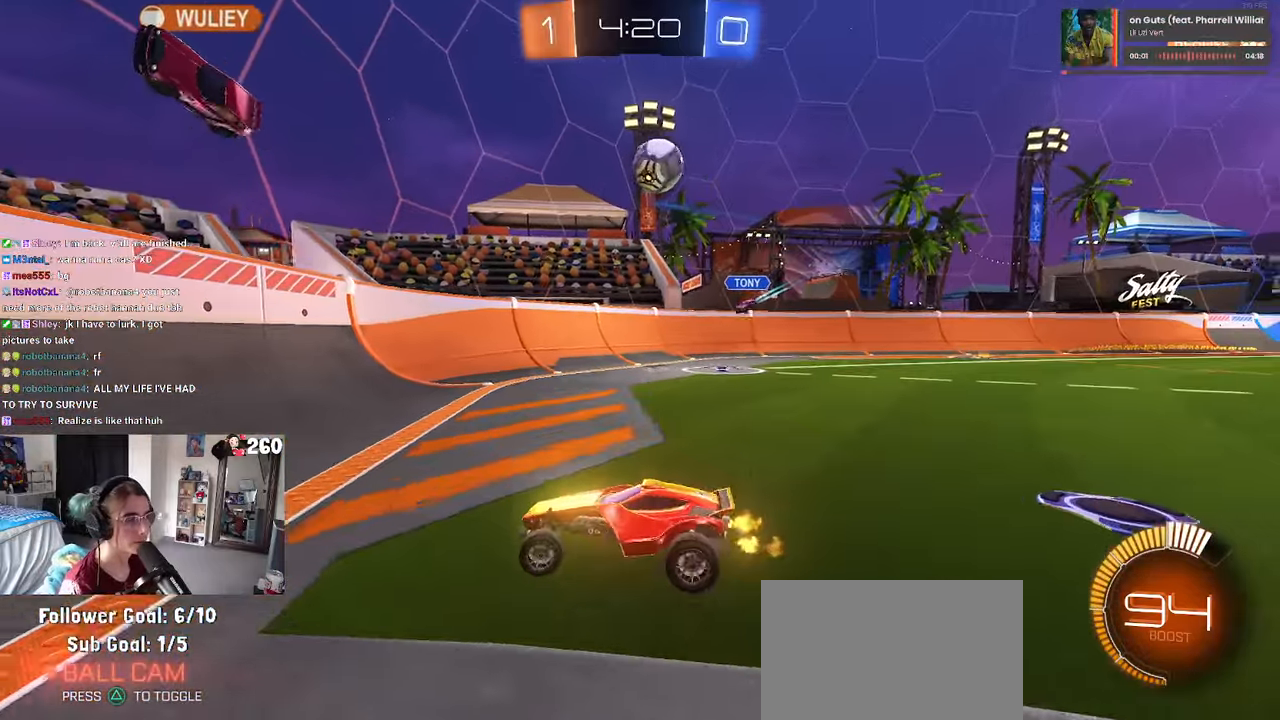
{"dt_ms": 500, "buttons": [], "left_stick": "left", "right_stick": "center", "events": [[266, "SQUARE", "down"], [400, "SQUARE", "up"]]}
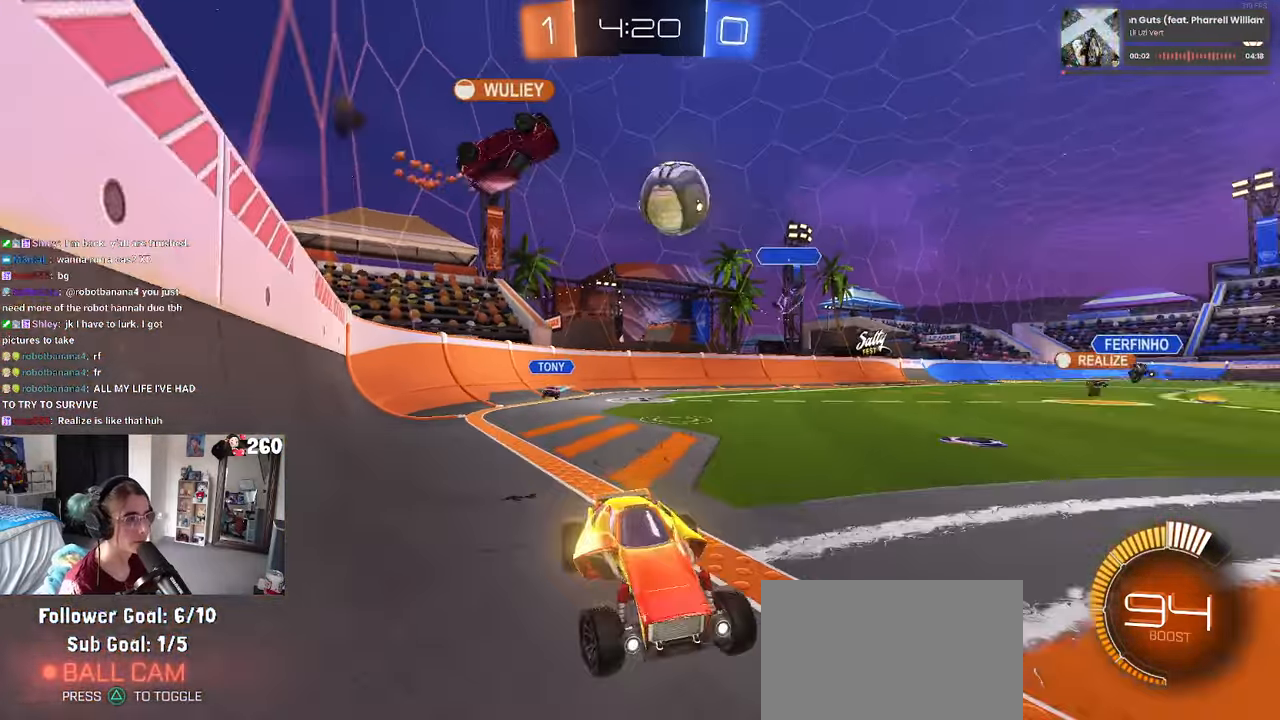
{"dt_ms": 500, "buttons": [], "left_stick": "right", "right_stick": "center", "events": [[300, "left_stick", "center"], [400, "left_stick", "right"]]}
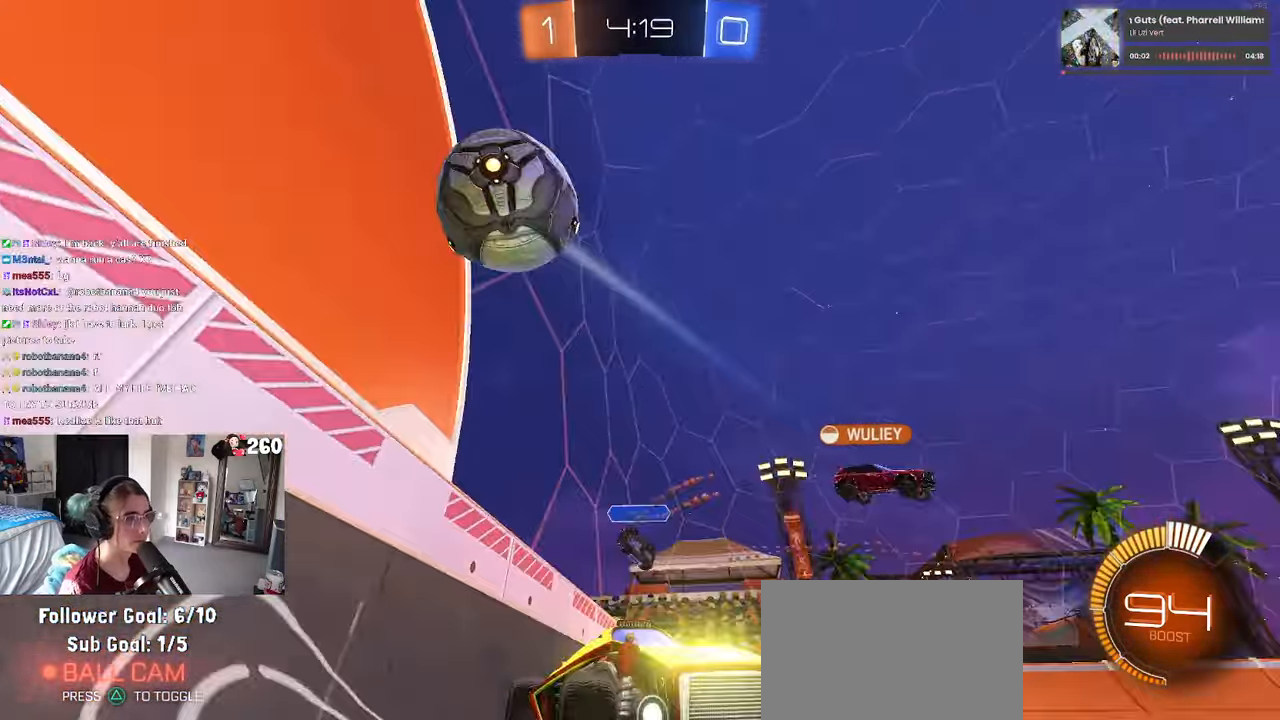
{"dt_ms": 500, "buttons": ["TRIANGLE", "R1"], "left_stick": "left", "right_stick": "center", "events": [[266, "left_stick", "center"], [366, "left_stick", "left"], [383, "R1", "down"], [433, "TRIANGLE", "down"]]}
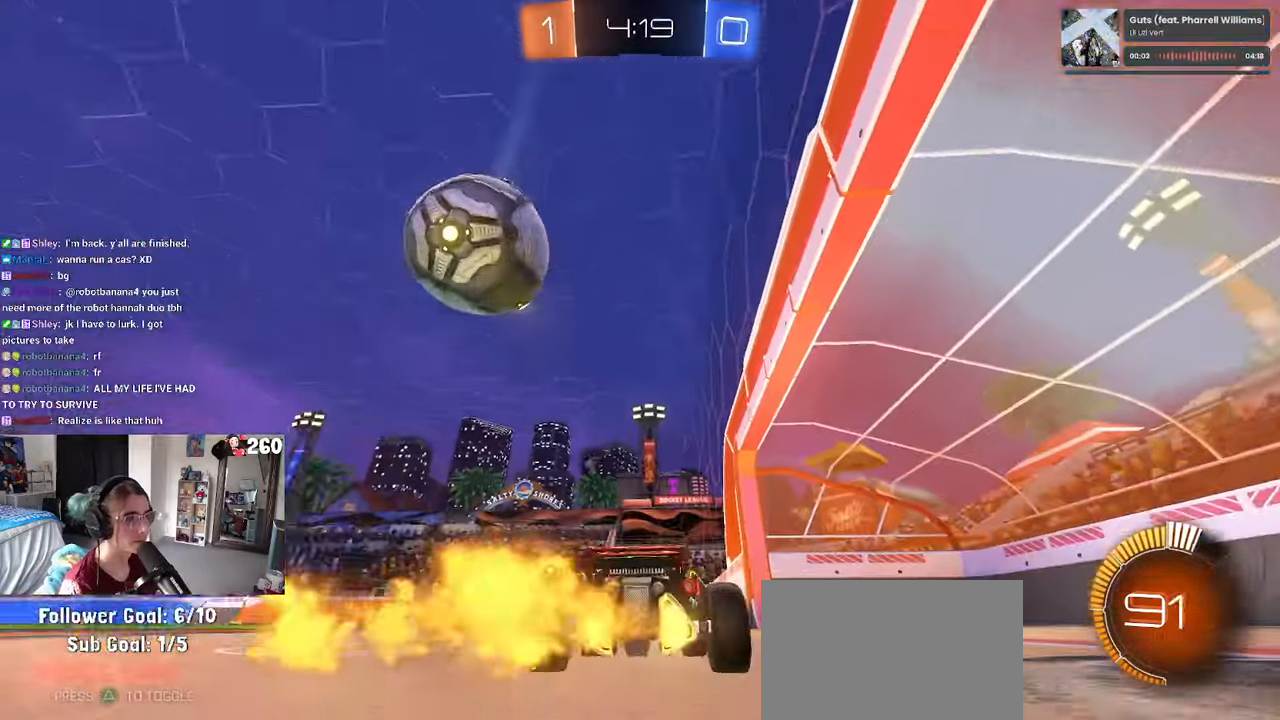
{"dt_ms": 500, "buttons": ["R1"], "left_stick": "center", "right_stick": "center", "events": [[50, "TRIANGLE", "up"], [83, "left_stick", "center"], [233, "left_stick", "left"], [500, "left_stick", "center"]]}
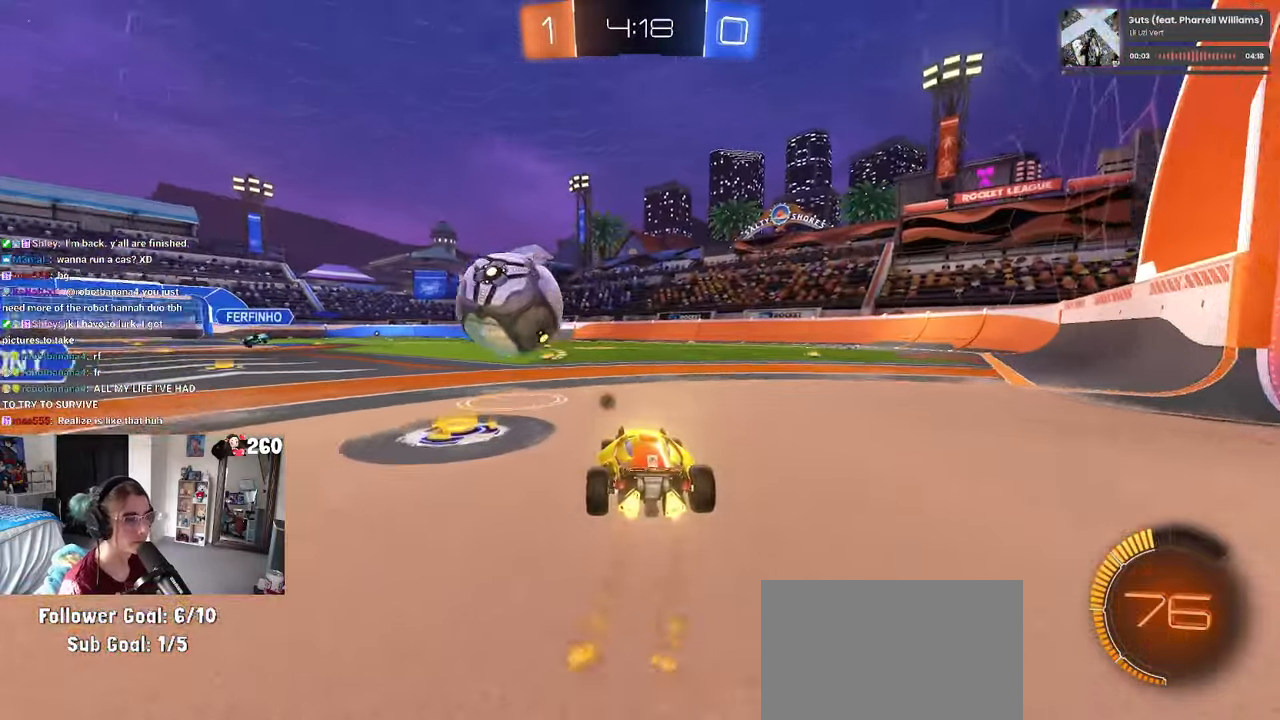
{"dt_ms": 500, "buttons": [], "left_stick": "center", "right_stick": "center", "events": [[166, "left_stick", "right"], [216, "left_stick", "down"], [233, "CROSS", "down"], [333, "left_stick", "center"], [383, "CROSS", "up"], [400, "R1", "up"]]}
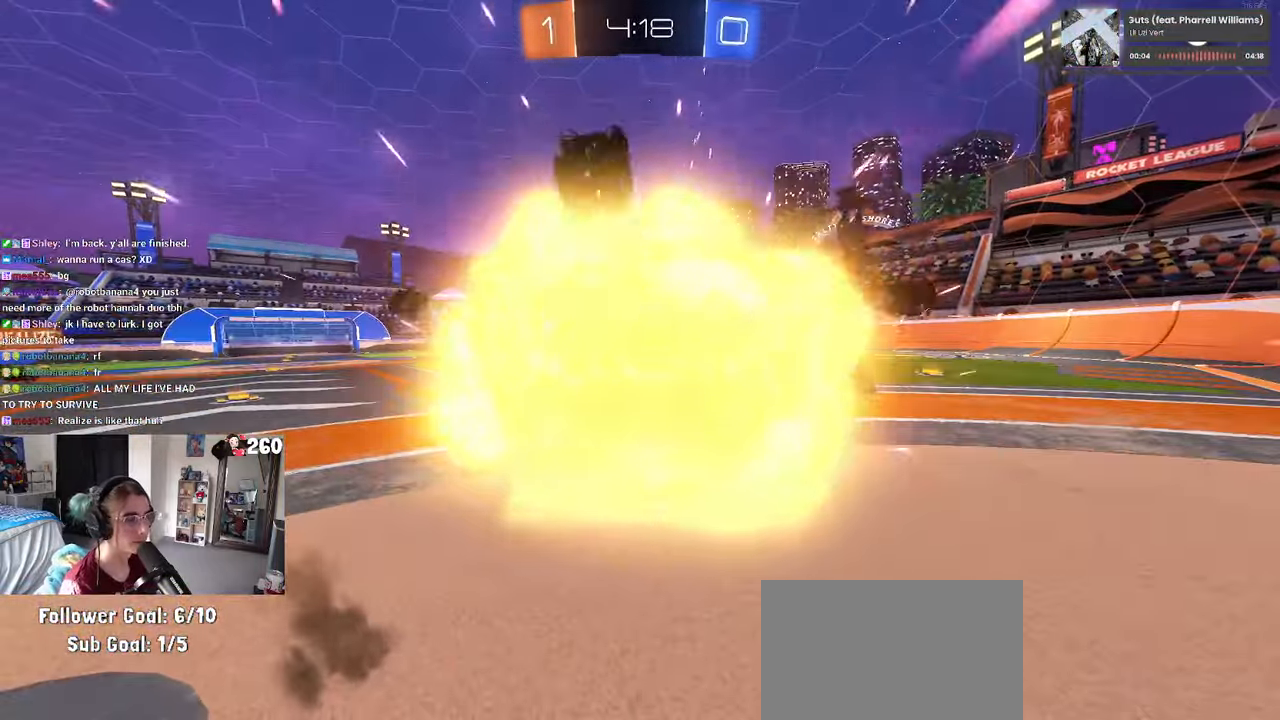
{"dt_ms": 500, "buttons": [], "left_stick": "center", "right_stick": "center", "events": []}
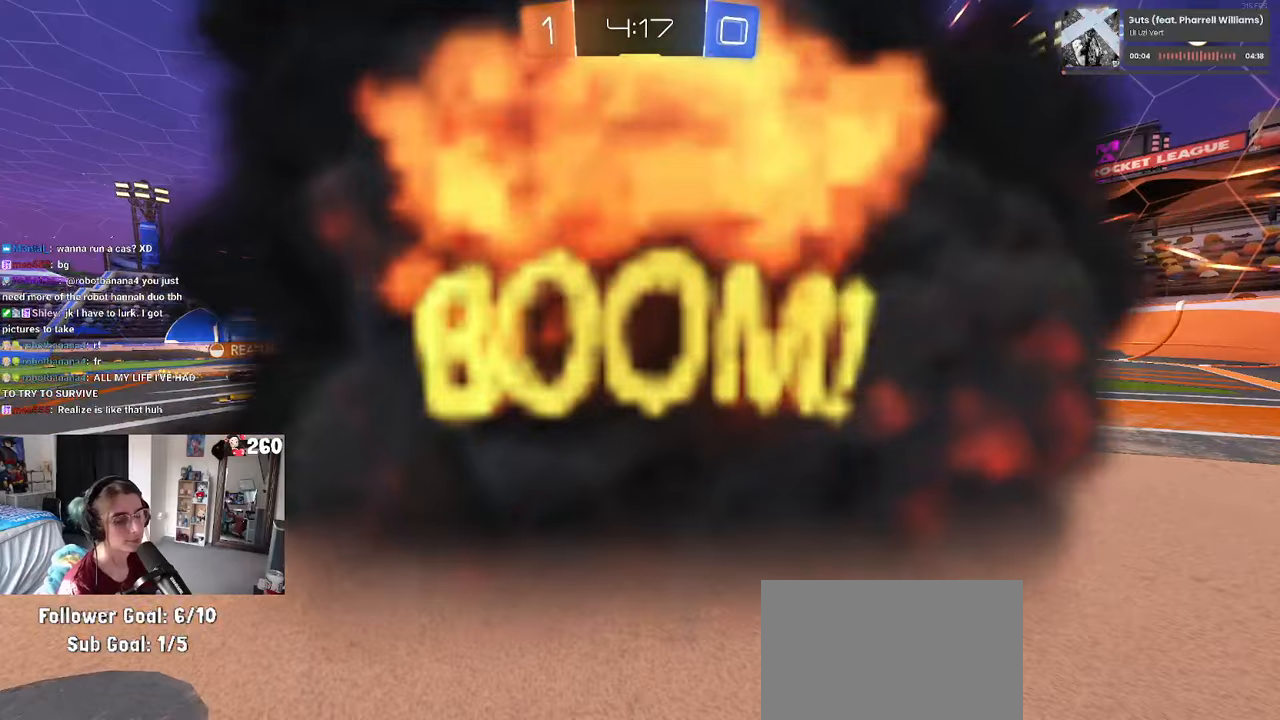
{"dt_ms": 500, "buttons": [], "left_stick": "center", "right_stick": "center", "events": []}
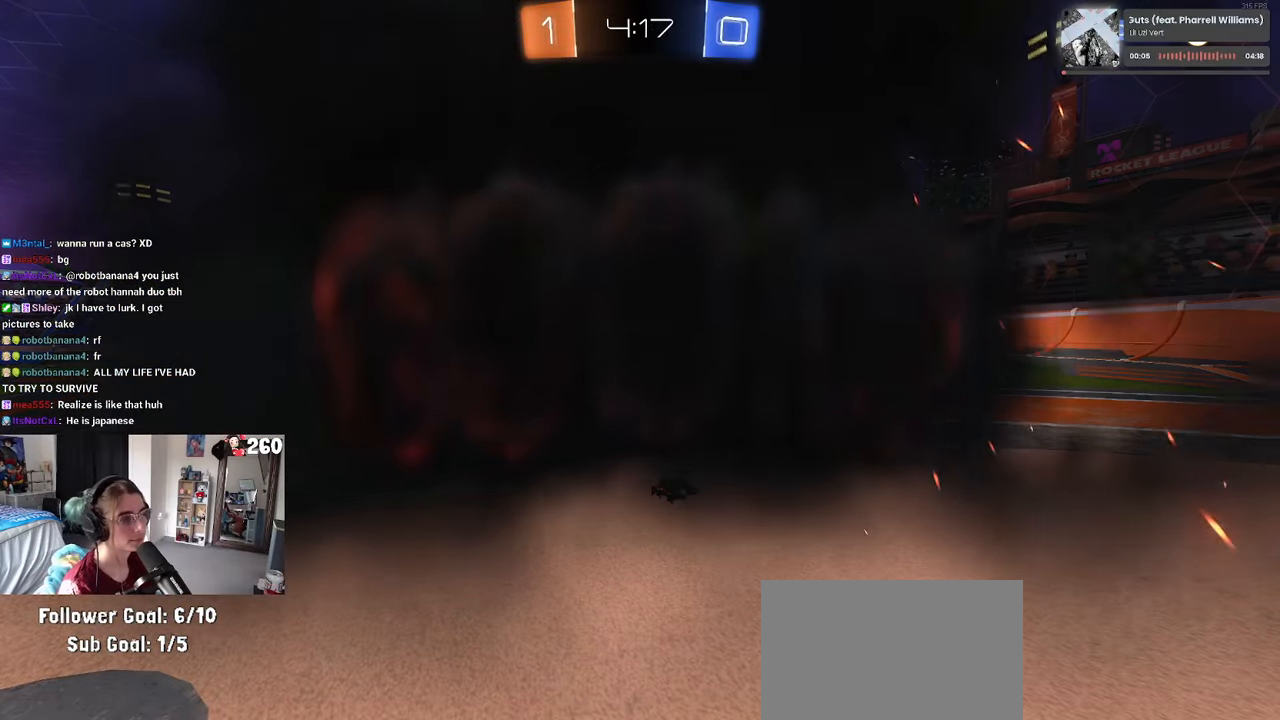
{"dt_ms": 500, "buttons": [], "left_stick": "center", "right_stick": "center", "events": []}
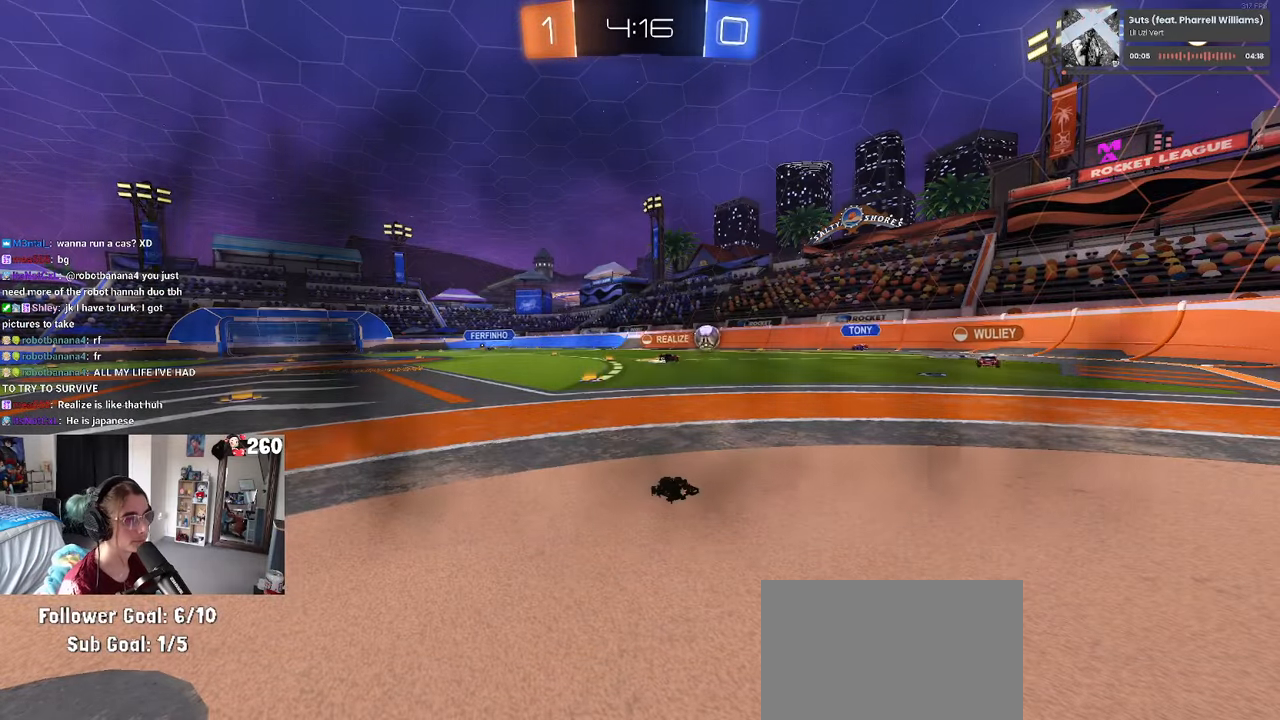
{"dt_ms": 500, "buttons": [], "left_stick": "center", "right_stick": "center", "events": []}
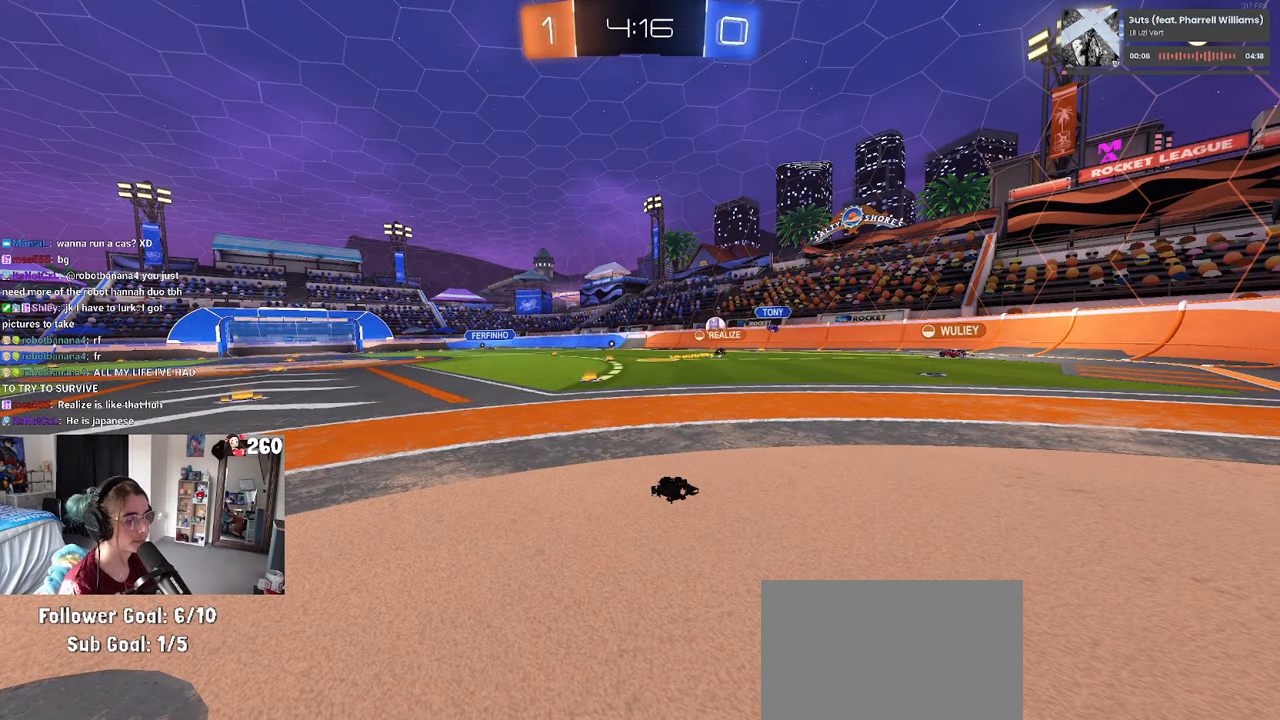
{"dt_ms": 500, "buttons": [], "left_stick": "center", "right_stick": "center", "events": []}
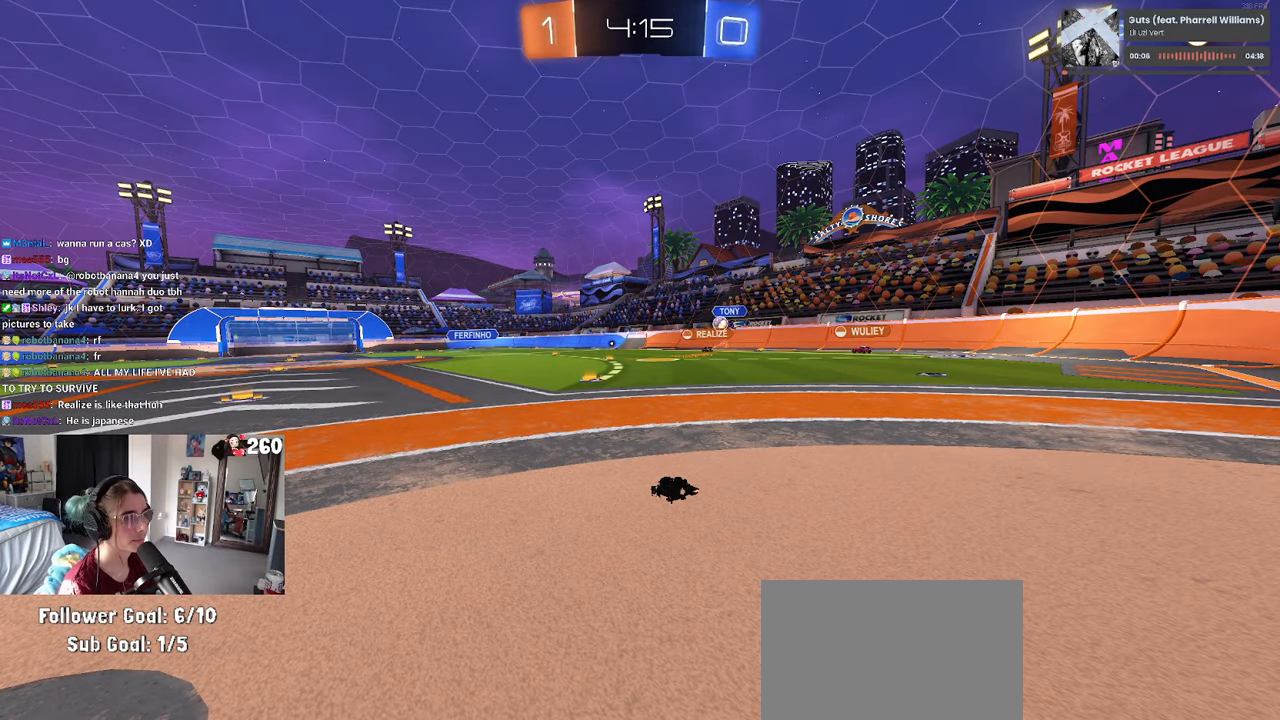
{"dt_ms": 500, "buttons": [], "left_stick": "center", "right_stick": "center", "events": []}
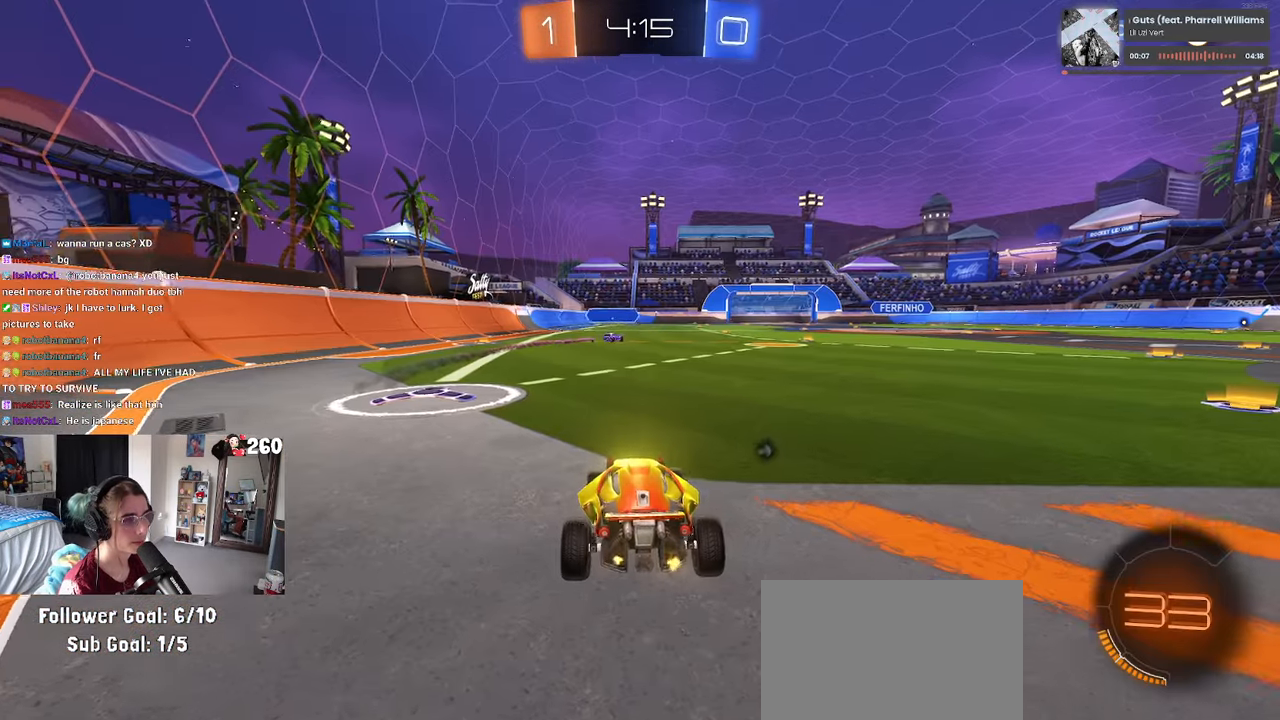
{"dt_ms": 500, "buttons": [], "left_stick": "right", "right_stick": "center", "events": [[133, "left_stick", "right"], [267, "TRIANGLE", "down"], [350, "TRIANGLE", "up"]]}
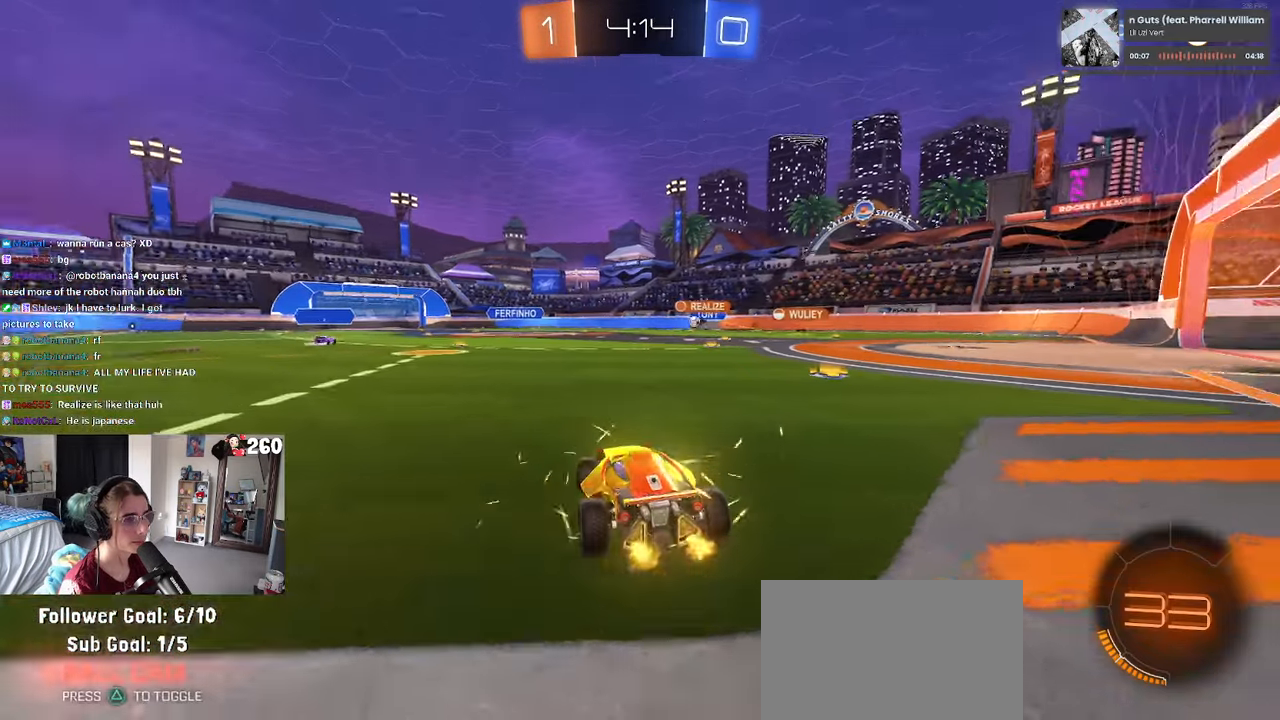
{"dt_ms": 500, "buttons": [], "left_stick": "center", "right_stick": "center", "events": [[267, "left_stick", "center"]]}
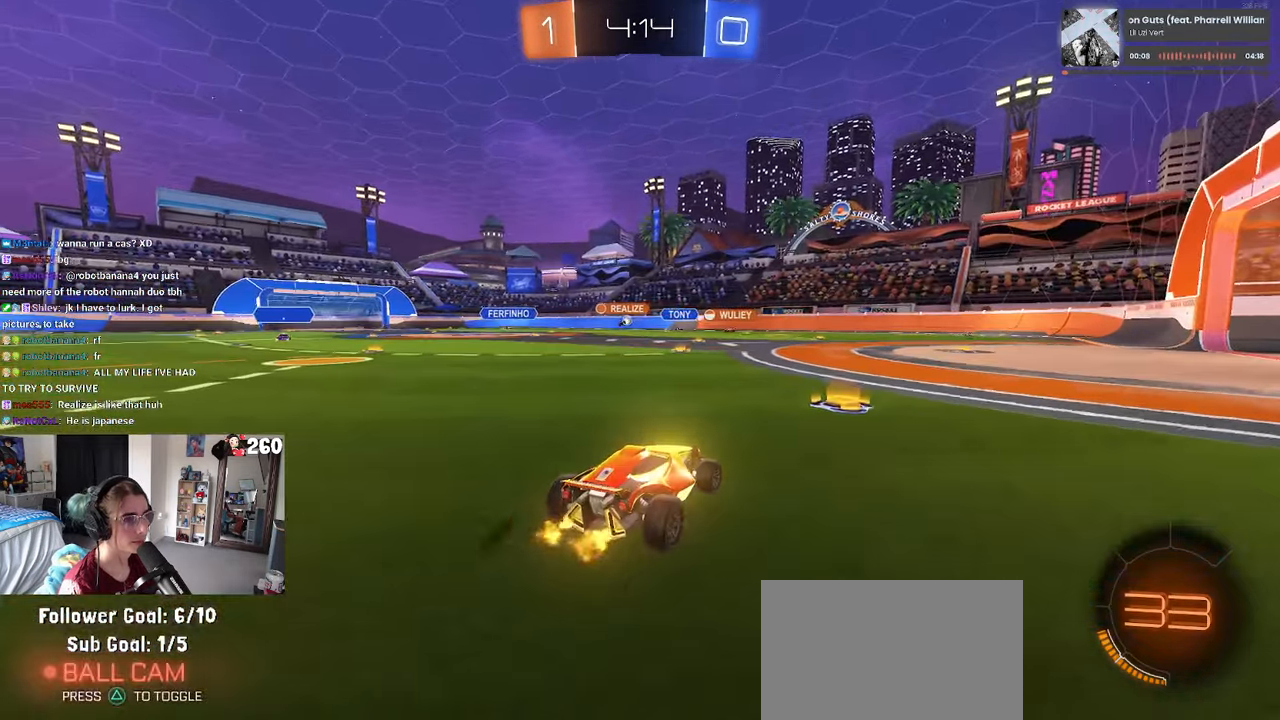
{"dt_ms": 500, "buttons": ["R1"], "left_stick": "up-left", "right_stick": "center", "events": [[183, "left_stick", "left"], [317, "left_stick", "center"], [367, "left_stick", "right"], [400, "R1", "down"], [417, "CROSS", "down"], [483, "left_stick", "up-left"], [500, "CROSS", "up"]]}
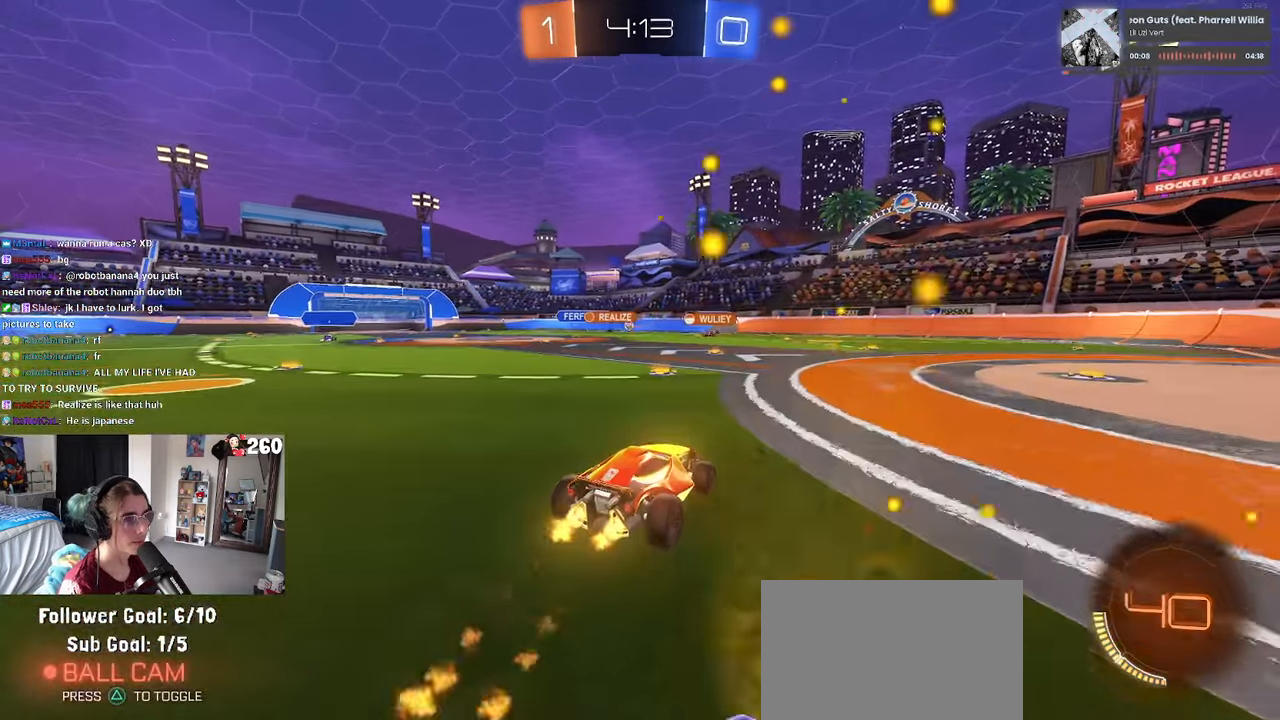
{"dt_ms": 500, "buttons": ["SQUARE"], "left_stick": "down-left", "right_stick": "center", "events": [[67, "CROSS", "down"], [117, "SQUARE", "down"], [133, "left_stick", "down-left"], [167, "CROSS", "up"], [333, "R1", "up"]]}
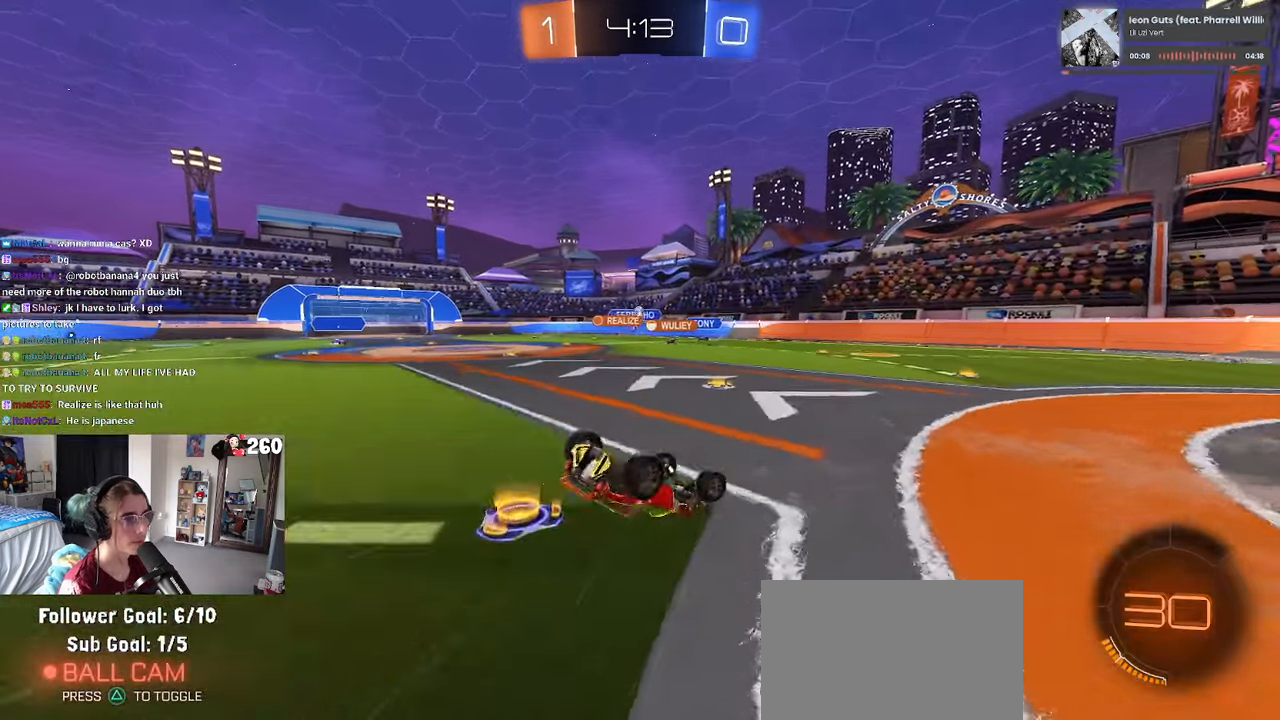
{"dt_ms": 1000, "buttons": [], "left_stick": "right", "right_stick": "center"}
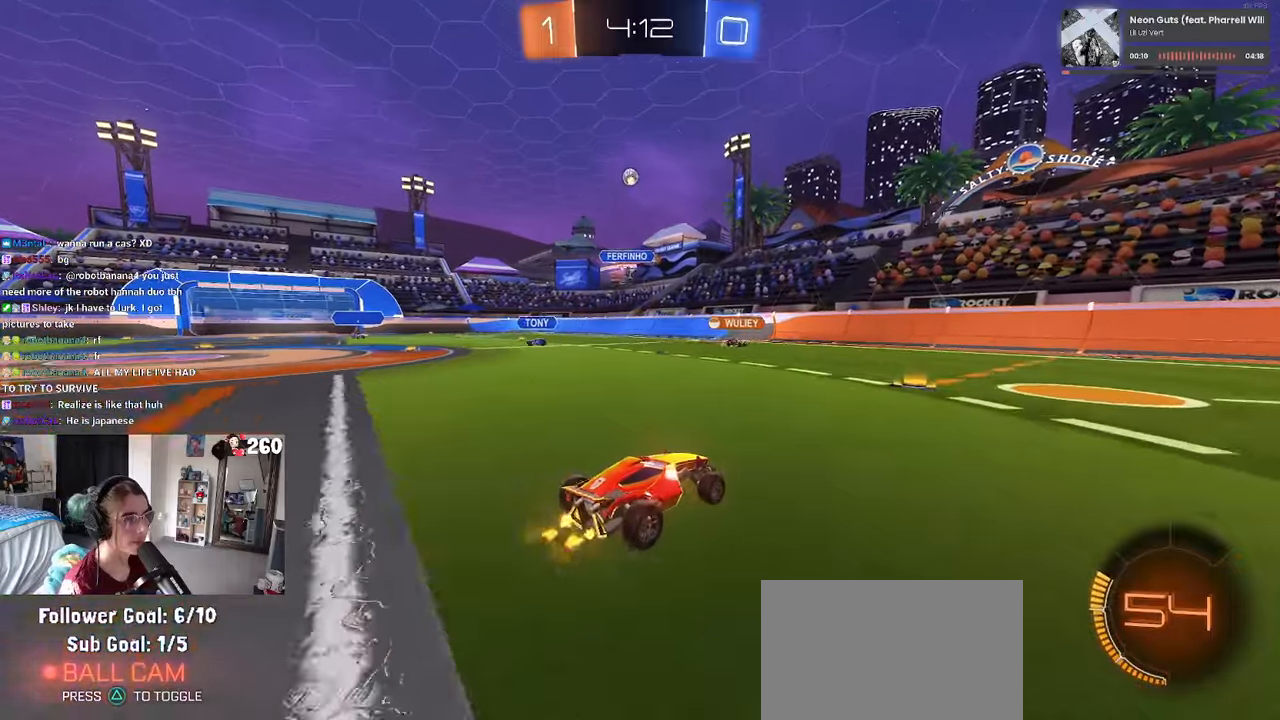
{"dt_ms": 500, "buttons": [], "left_stick": "left", "right_stick": "center", "events": [[67, "left_stick", "center"], [234, "left_stick", "left"], [350, "SQUARE", "down"], [434, "SQUARE", "up"]]}
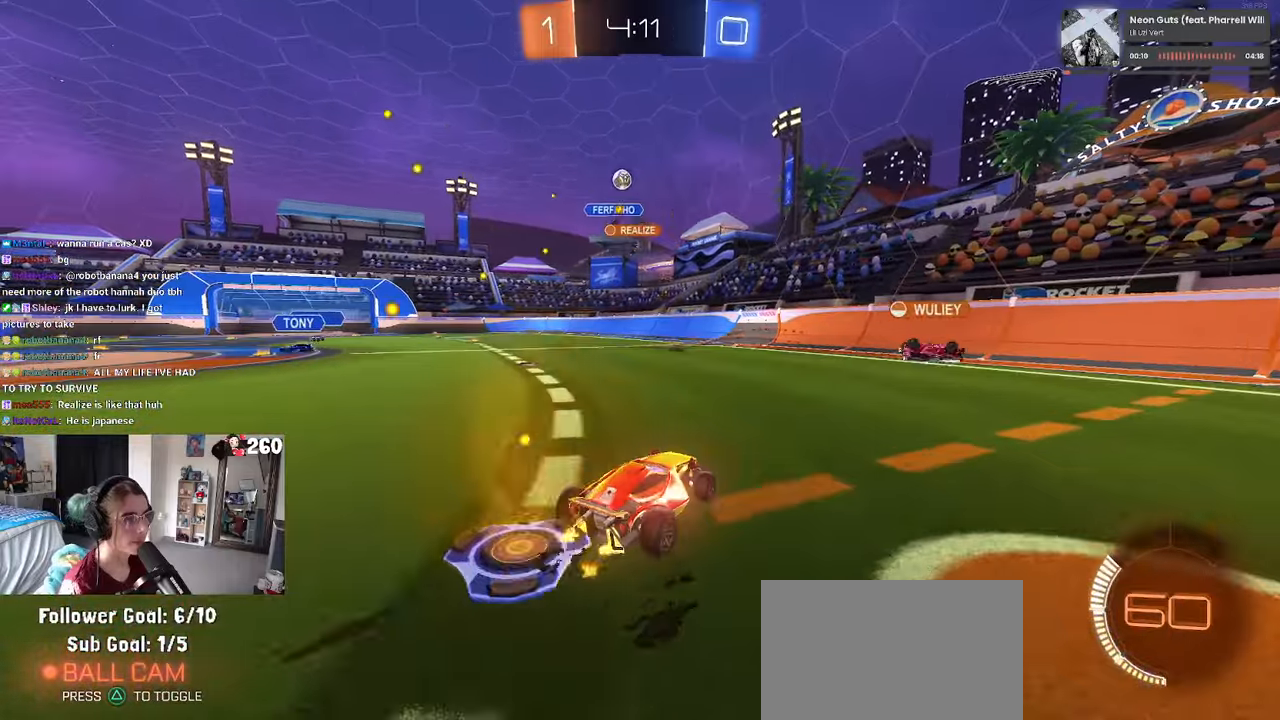
{"dt_ms": 500, "buttons": [], "left_stick": "center", "right_stick": "center", "events": [[167, "L2", "down"], [367, "L2", "up"], [467, "left_stick", "center"]]}
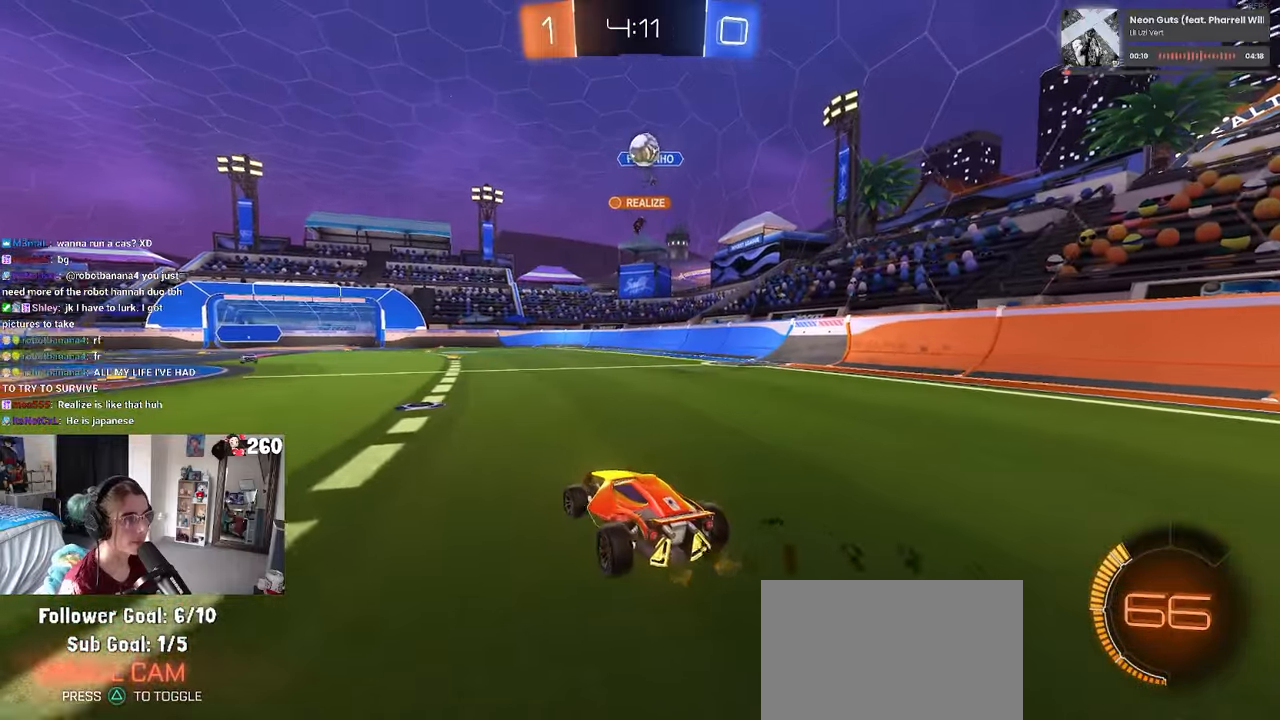
{"dt_ms": 500, "buttons": [], "left_stick": "left", "right_stick": "center", "events": [[50, "left_stick", "left"], [100, "SQUARE", "down"], [217, "SQUARE", "up"]]}
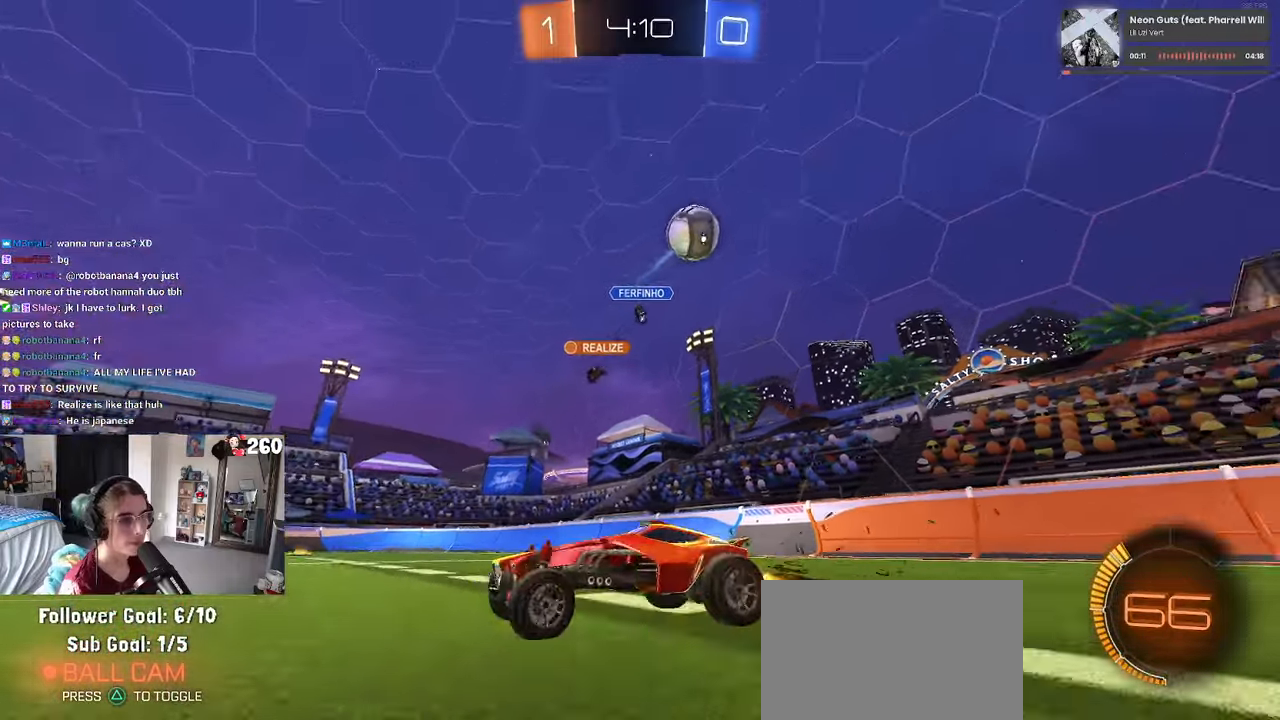
{"dt_ms": 500, "buttons": ["CROSS", "R1"], "left_stick": "up-left", "right_stick": "center", "events": [[50, "R1", "down"], [467, "CROSS", "down"], [500, "left_stick", "up-left"]]}
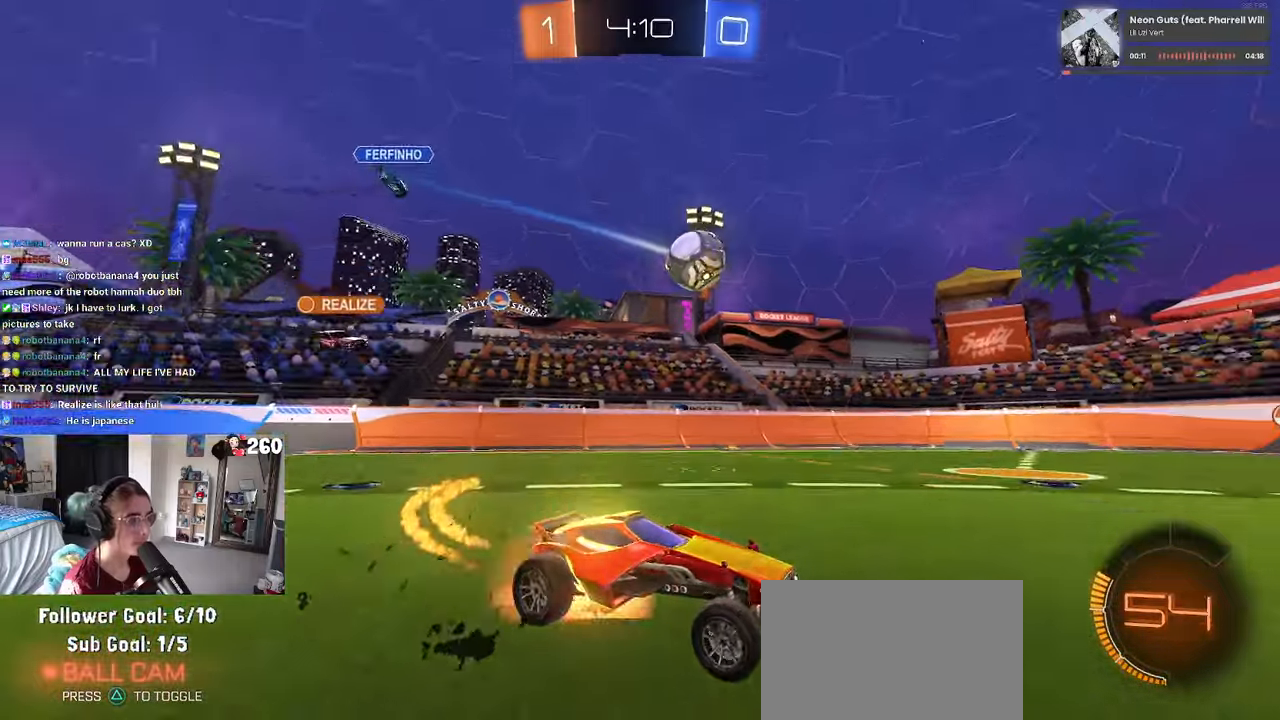
{"dt_ms": 500, "buttons": ["SQUARE"], "left_stick": "down-left", "right_stick": "center", "events": [[34, "CROSS", "up"], [117, "CROSS", "down"], [150, "left_stick", "down-left"], [184, "SQUARE", "down"], [200, "CROSS", "up"], [400, "R1", "up"]]}
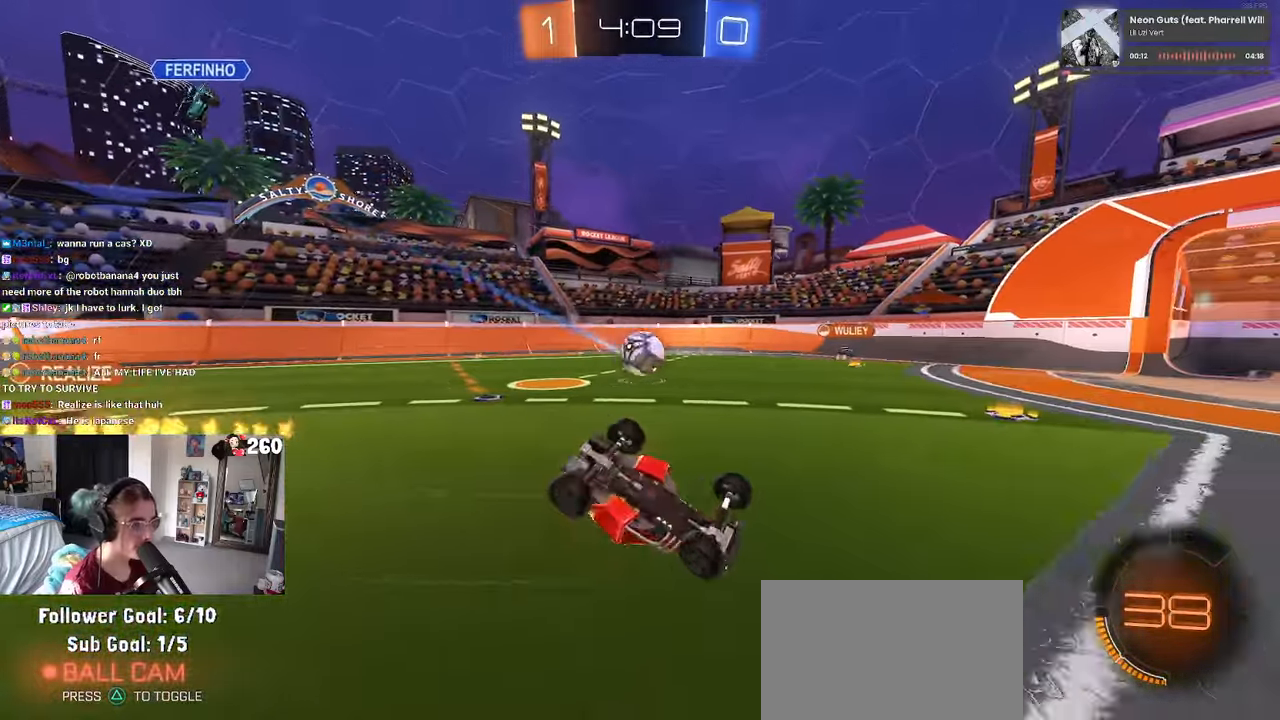
{"dt_ms": 500, "buttons": [], "left_stick": "center", "right_stick": "center", "events": [[384, "SQUARE", "up"], [384, "left_stick", "center"]]}
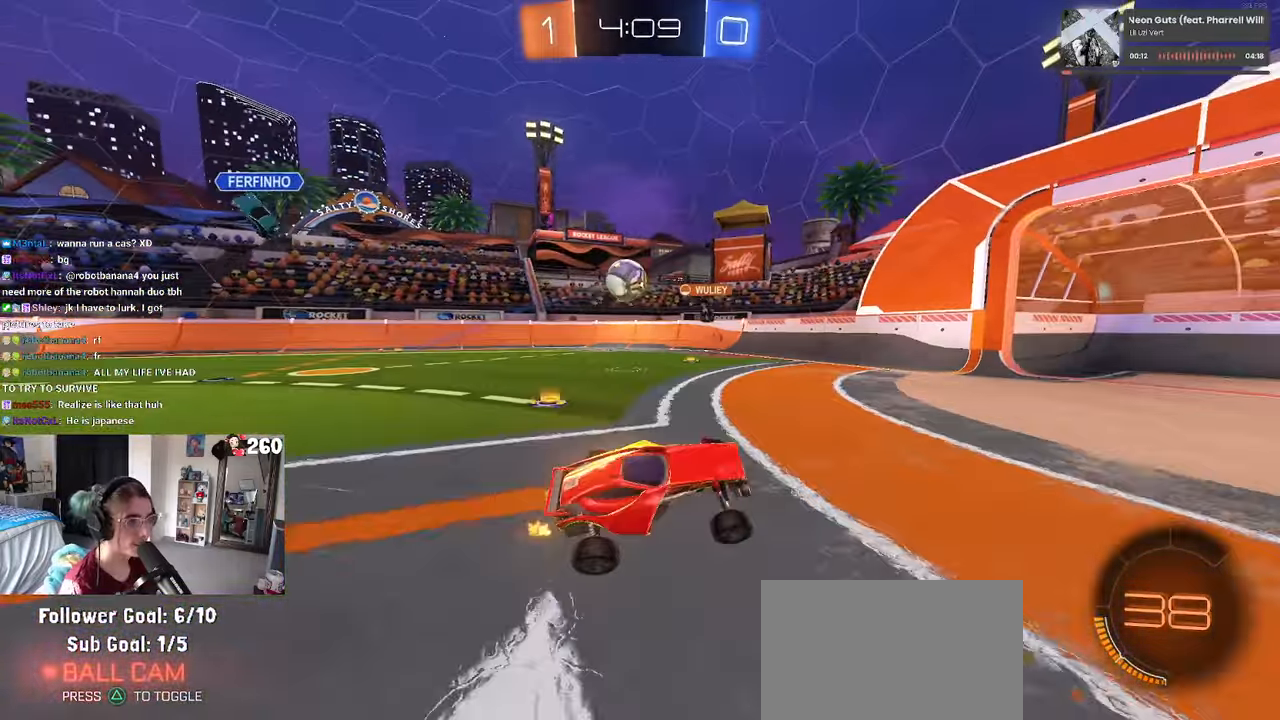
{"dt_ms": 500, "buttons": [], "left_stick": "right", "right_stick": "center", "events": [[167, "left_stick", "right"]]}
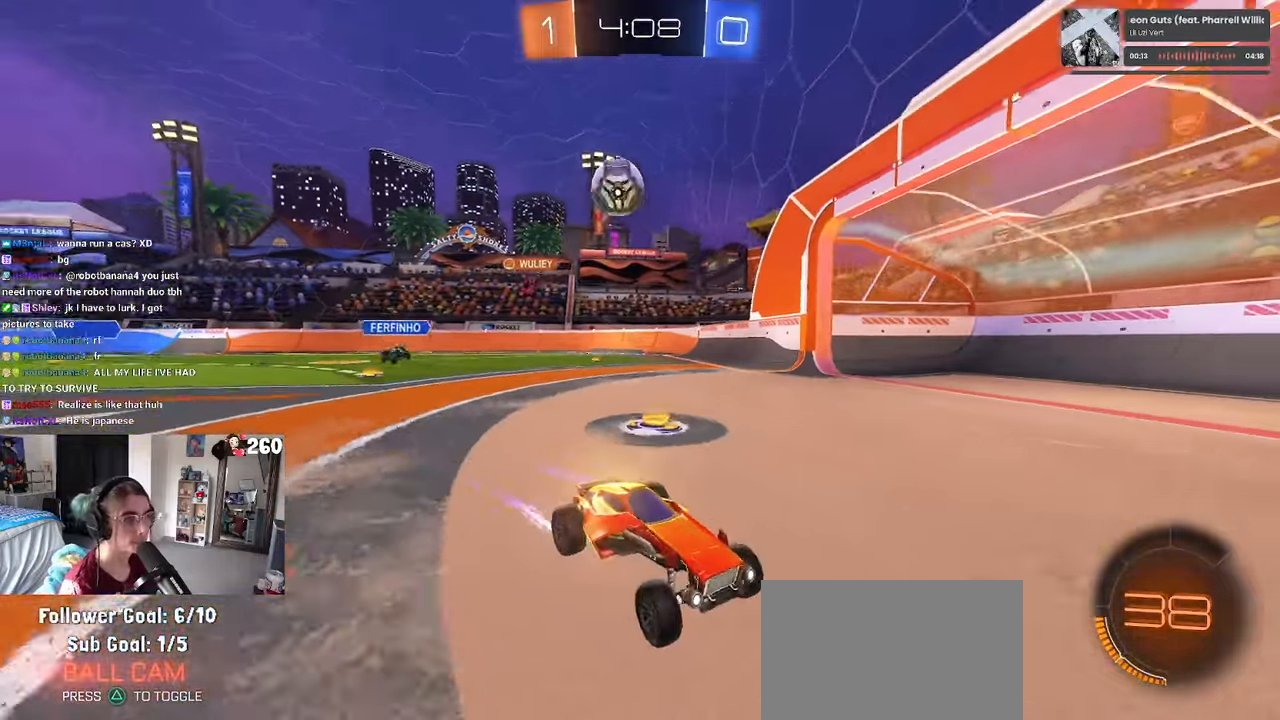
{"dt_ms": 500, "buttons": ["TRIANGLE"], "left_stick": "right", "right_stick": "center", "events": [[150, "left_stick", "center"], [434, "left_stick", "right"], [467, "TRIANGLE", "down"]]}
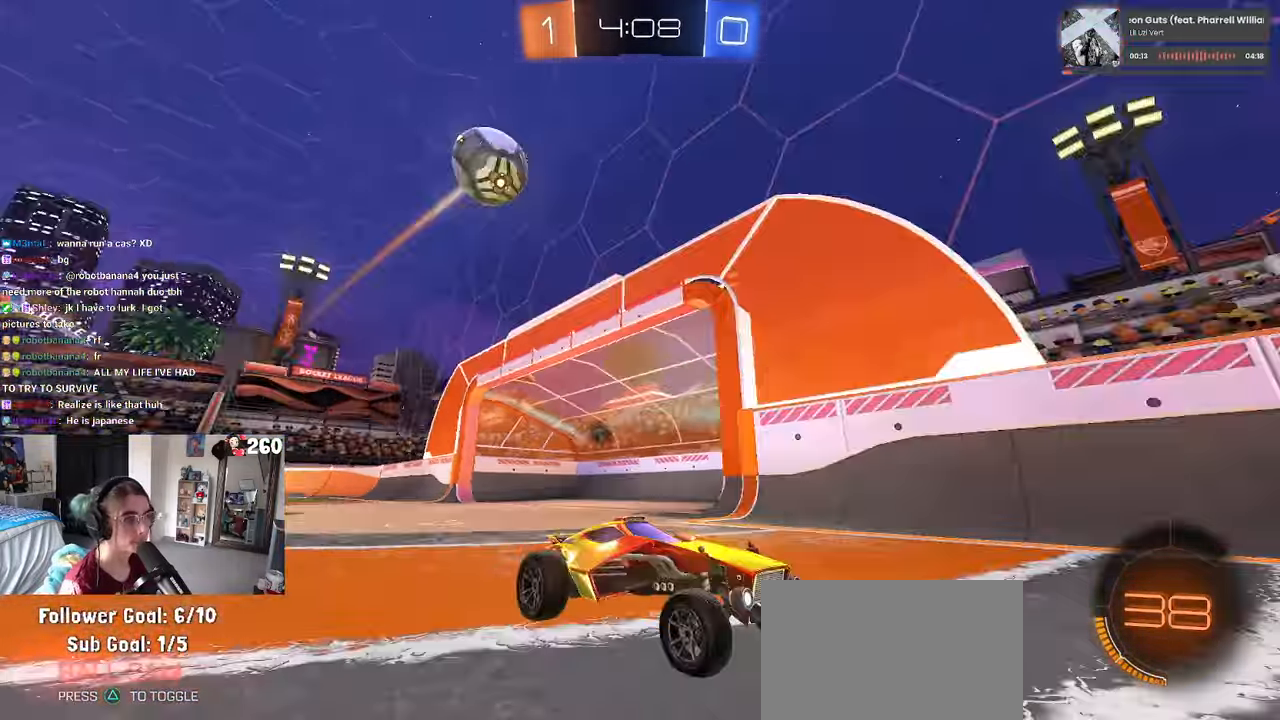
{"dt_ms": 500, "buttons": [], "left_stick": "right", "right_stick": "center", "events": [[34, "left_stick", "center"], [100, "left_stick", "left"], [117, "TRIANGLE", "up"], [184, "R1", "down"], [250, "left_stick", "center"], [334, "left_stick", "right"], [367, "R1", "up"]]}
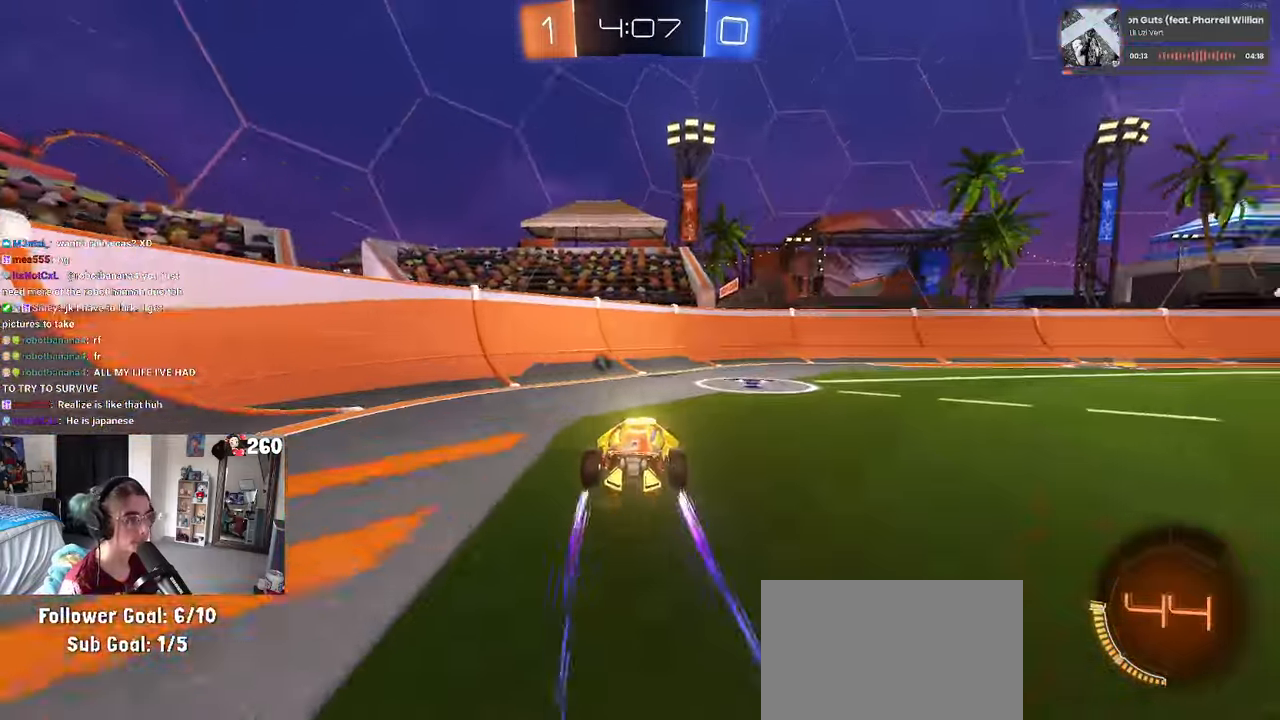
{"dt_ms": 500, "buttons": [], "left_stick": "left", "right_stick": "center", "events": [[67, "TRIANGLE", "down"], [133, "left_stick", "left"], [183, "TRIANGLE", "up"]]}